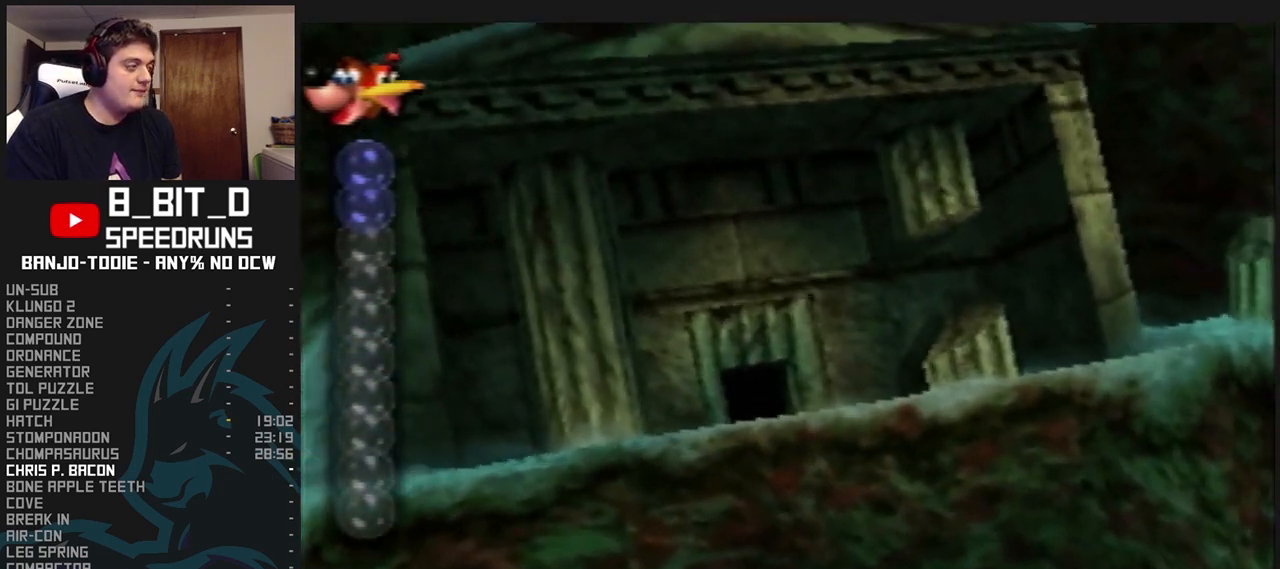
Gameplay with a controller (Nintendo layout); each line is a JSON object with the inputs held at the frame after it (dt_ms = milliseconds from this image to that frame). "events" lists button and stick changes between this image and that frame as [ms after this image, input, new state], when the widget could be followed in between. Not read: L3 R3.
{"dt_ms": 500, "buttons": ["A", "B", "L1"], "left_stick": "center", "events": []}
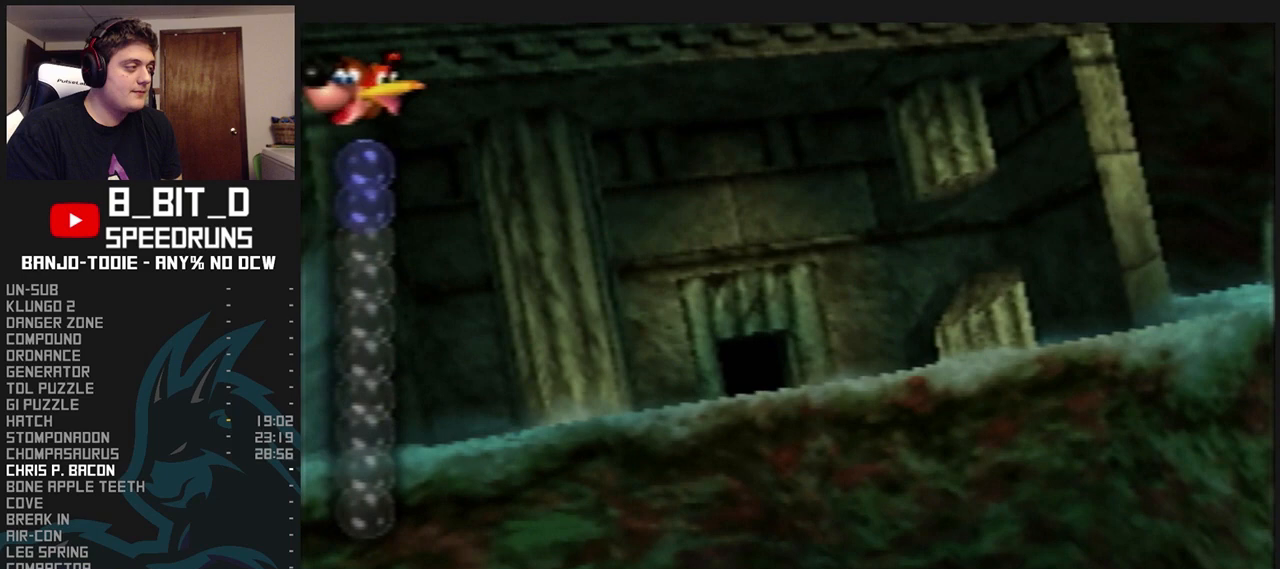
{"dt_ms": 500, "buttons": ["A", "B", "L1"], "left_stick": "center", "events": []}
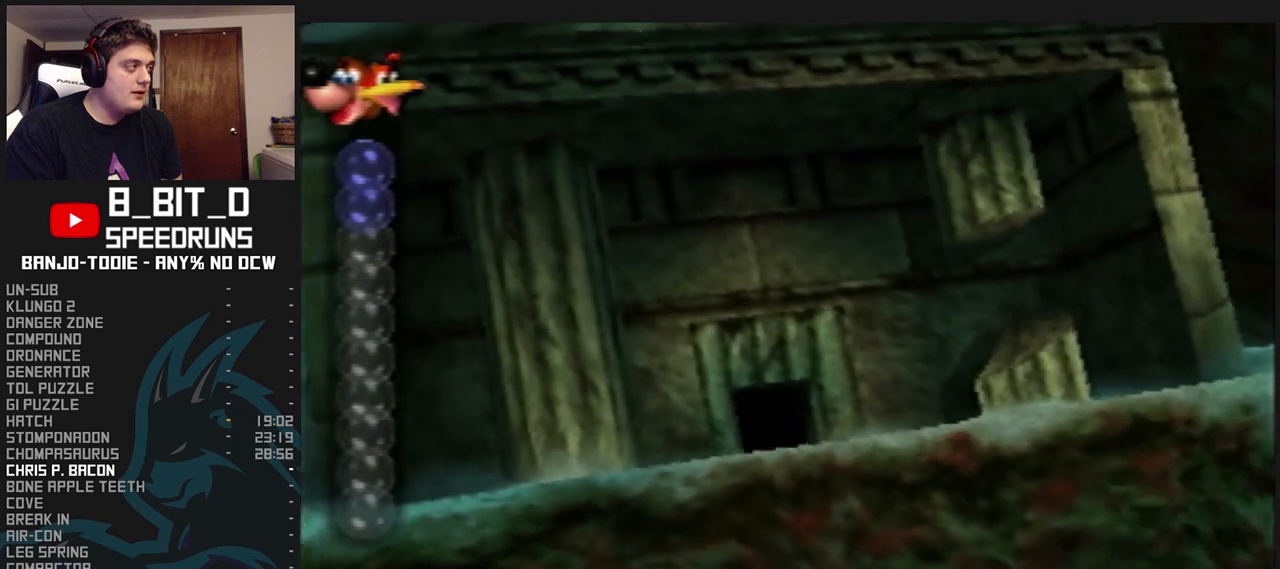
{"dt_ms": 1000, "buttons": ["A", "B", "L1"], "left_stick": "center", "events": []}
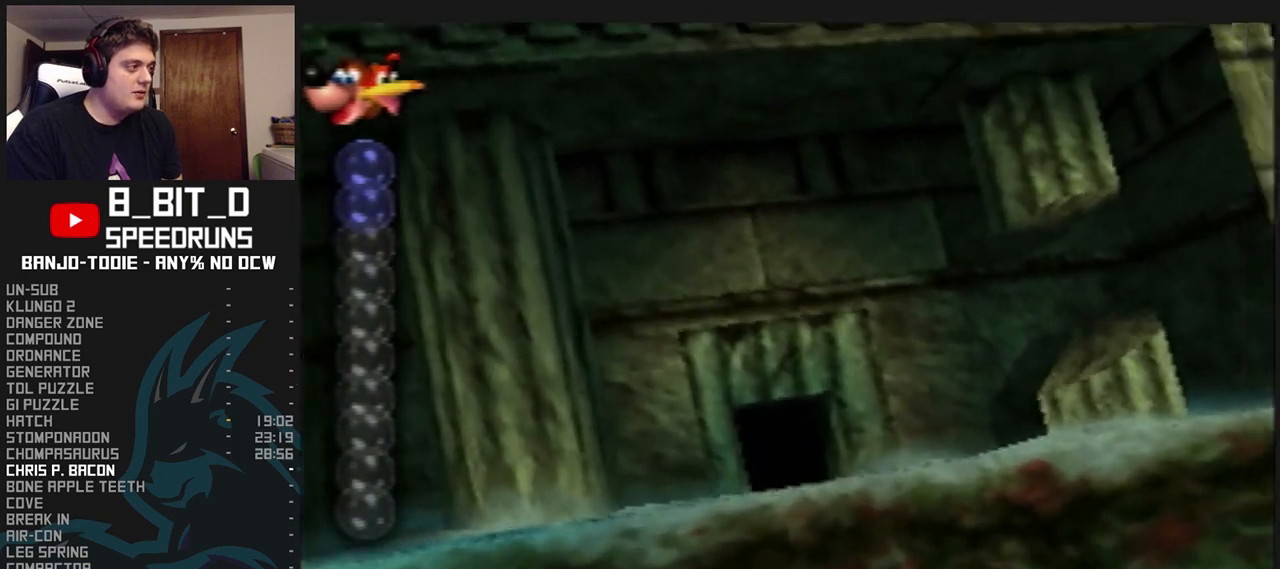
{"dt_ms": 500, "buttons": ["A", "B", "L1"], "left_stick": "center", "events": []}
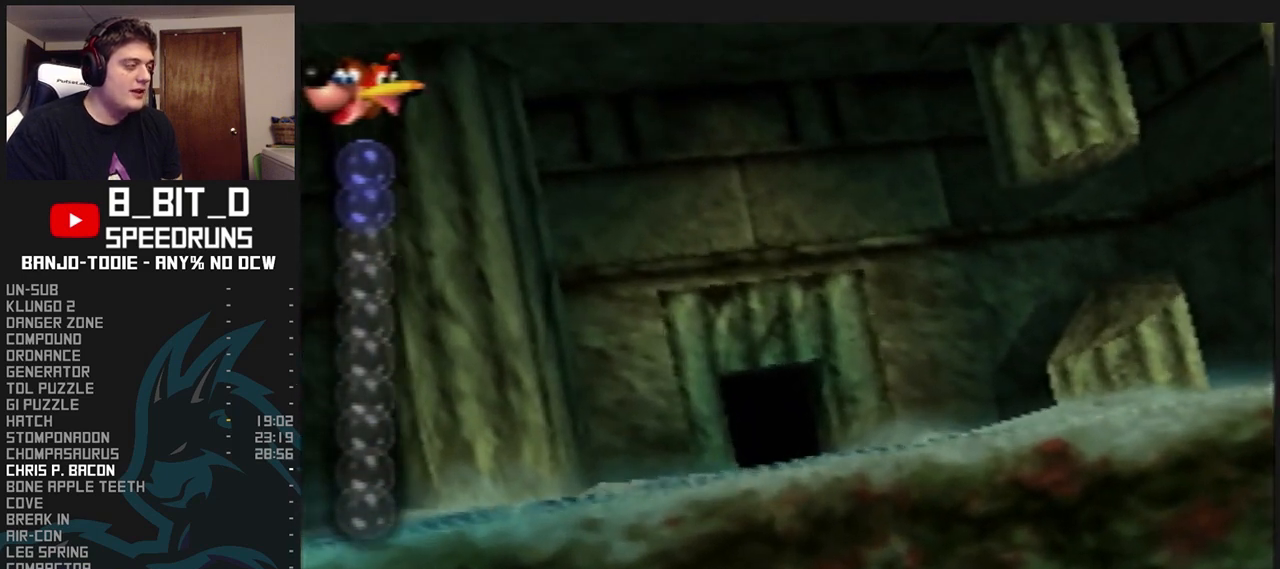
{"dt_ms": 500, "buttons": ["A", "B", "L1"], "left_stick": "center", "events": []}
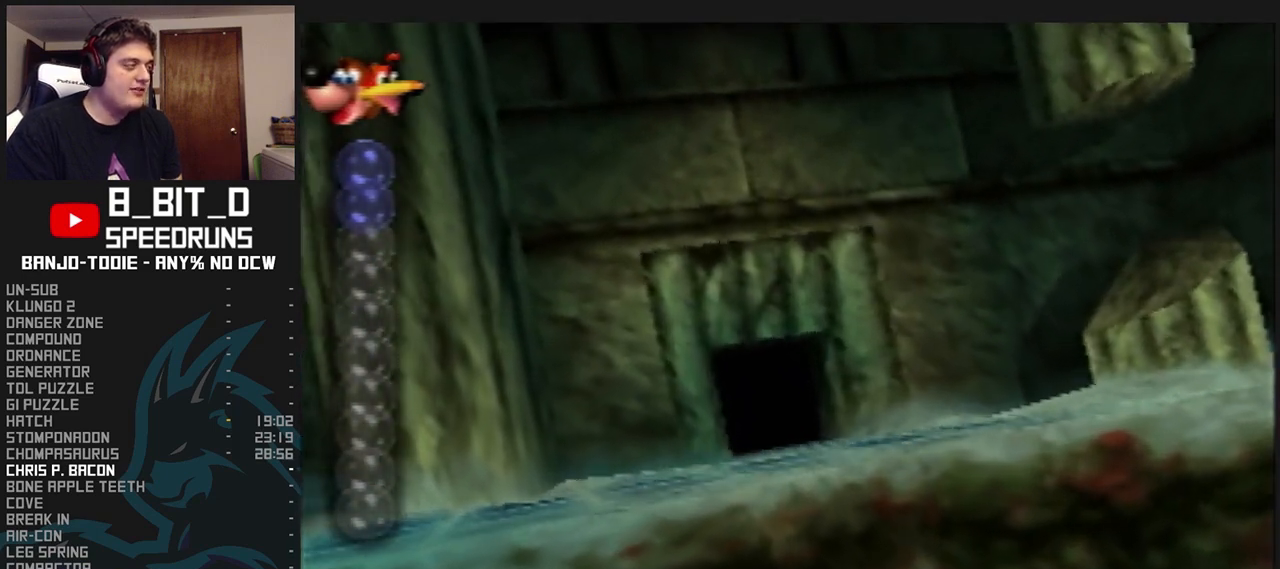
{"dt_ms": 500, "buttons": ["A", "B", "L1"], "left_stick": "center", "events": []}
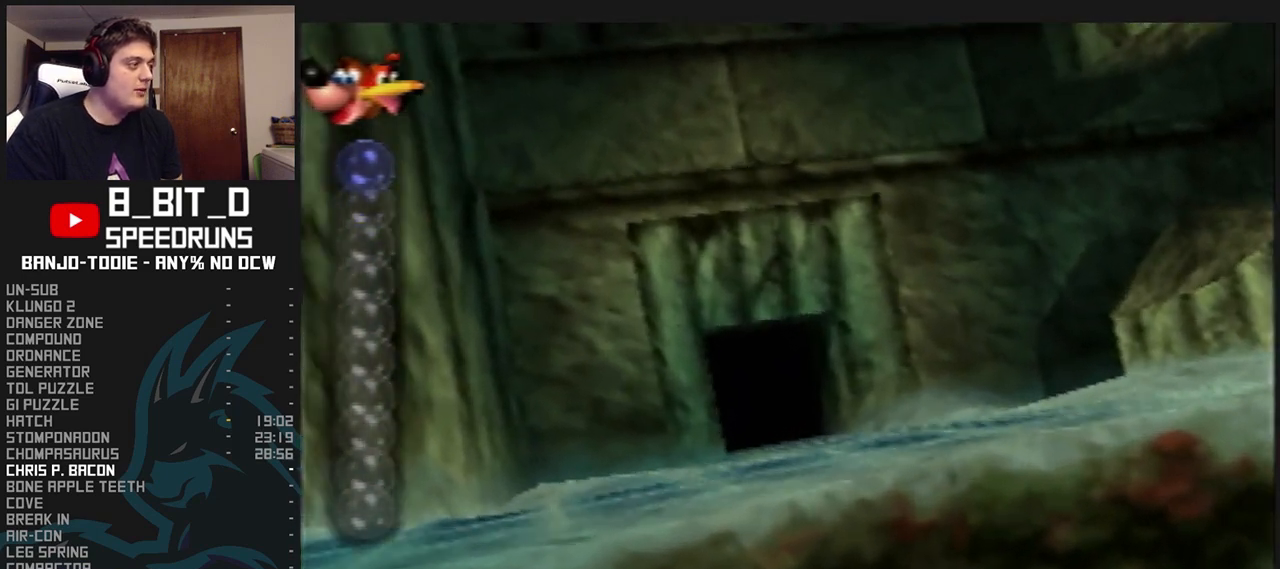
{"dt_ms": 500, "buttons": ["A", "B", "L1"], "left_stick": "center", "events": [[467, "R1", "down"], [500, "R1", "up"]]}